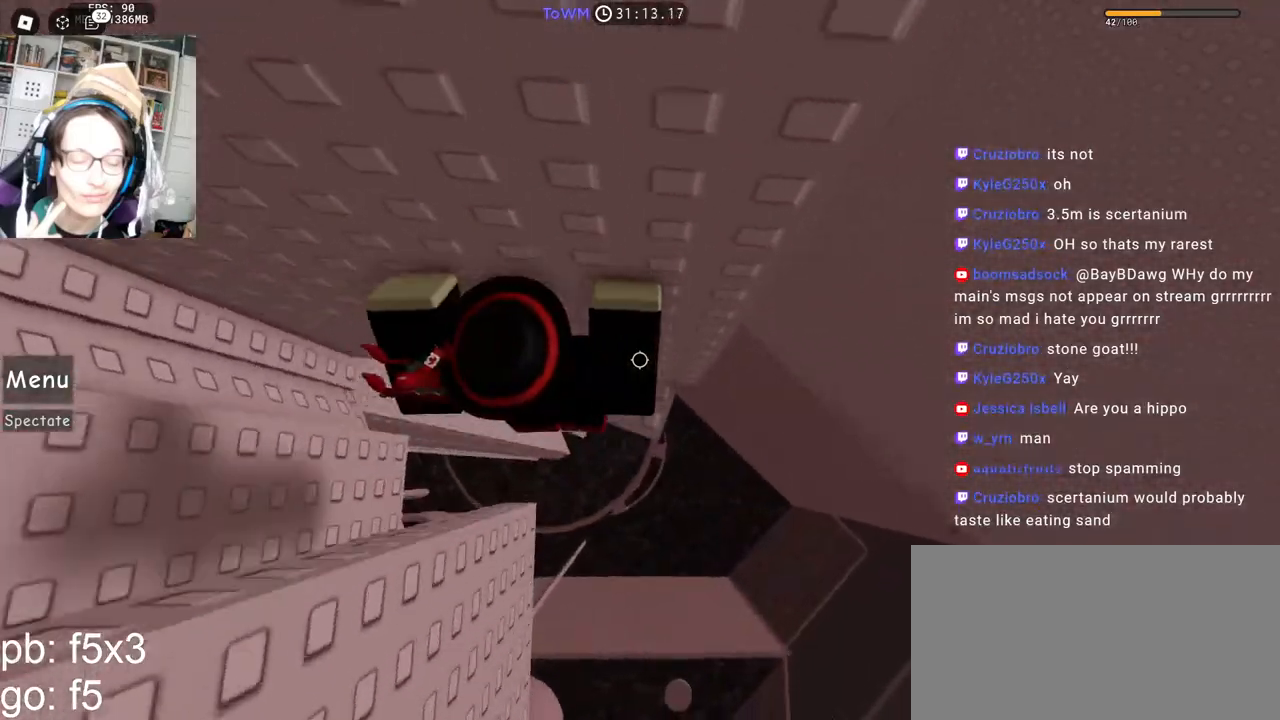
Gameplay with keyboard and mouse; each line is a JSON object with the keys and mouse buttons held at the frame after it. "events" lists presses ("down") and releases ("up") of "a", "ctrl", "d", "e", "q", "s", "shift", "space", "w", "mouse_left", "mouse_wheel", "mouse_right", "mouse_mb4" and "mouse_mb5" between this image and that frame as [ms after this image, input, new state], when the widget could be followed in between. "mouse_left", "mouse_wheel", "mouse_right", "mouse_mb4", "mouse_mb5" = the "left", "wheel", "right", "mb4", "mb5" buttons of the "mouse" list. No other keys are recorded. "wheel" means that the mouse wheel is clicked or scrolled. Mouse movement is not recorded.
{"keys": ["d"], "mouse": ["right"], "events": [[67, "d", "down"], [83, "w", "down"], [133, "d", "up"], [133, "w", "up"], [417, "d", "down"]]}
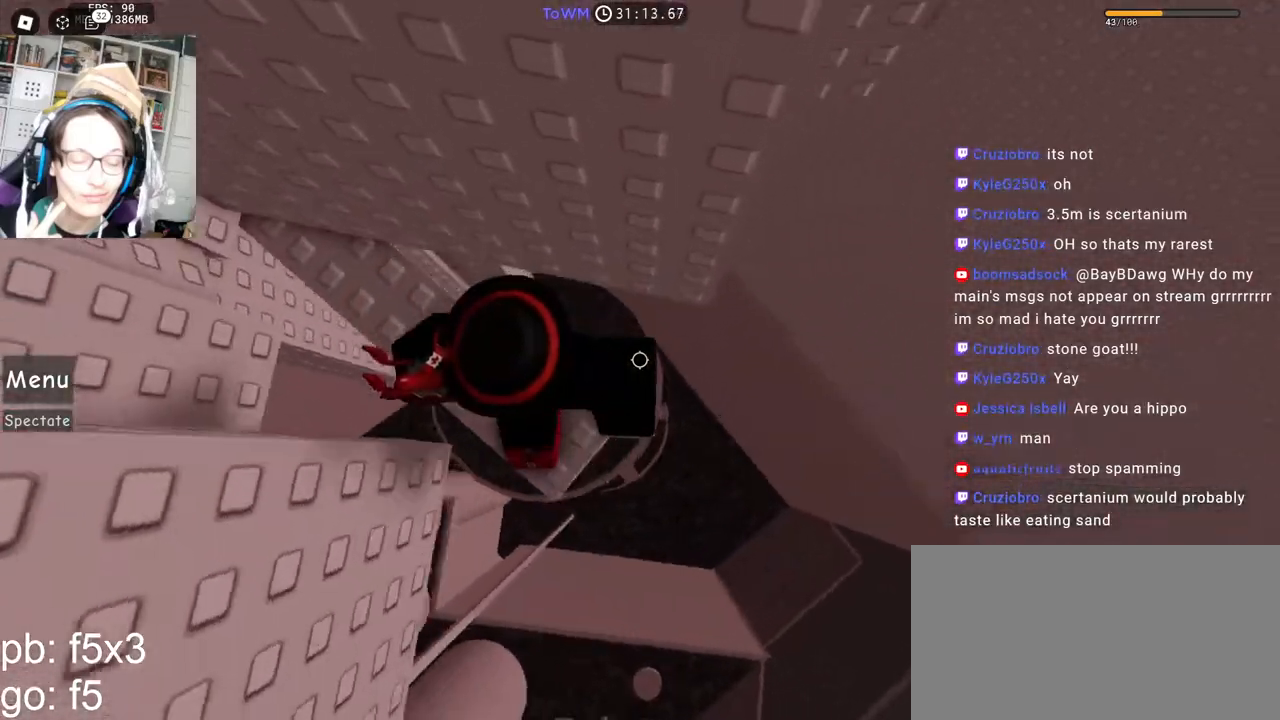
{"keys": ["d"], "mouse": ["right"], "events": [[83, "space", "down"], [150, "space", "up"]]}
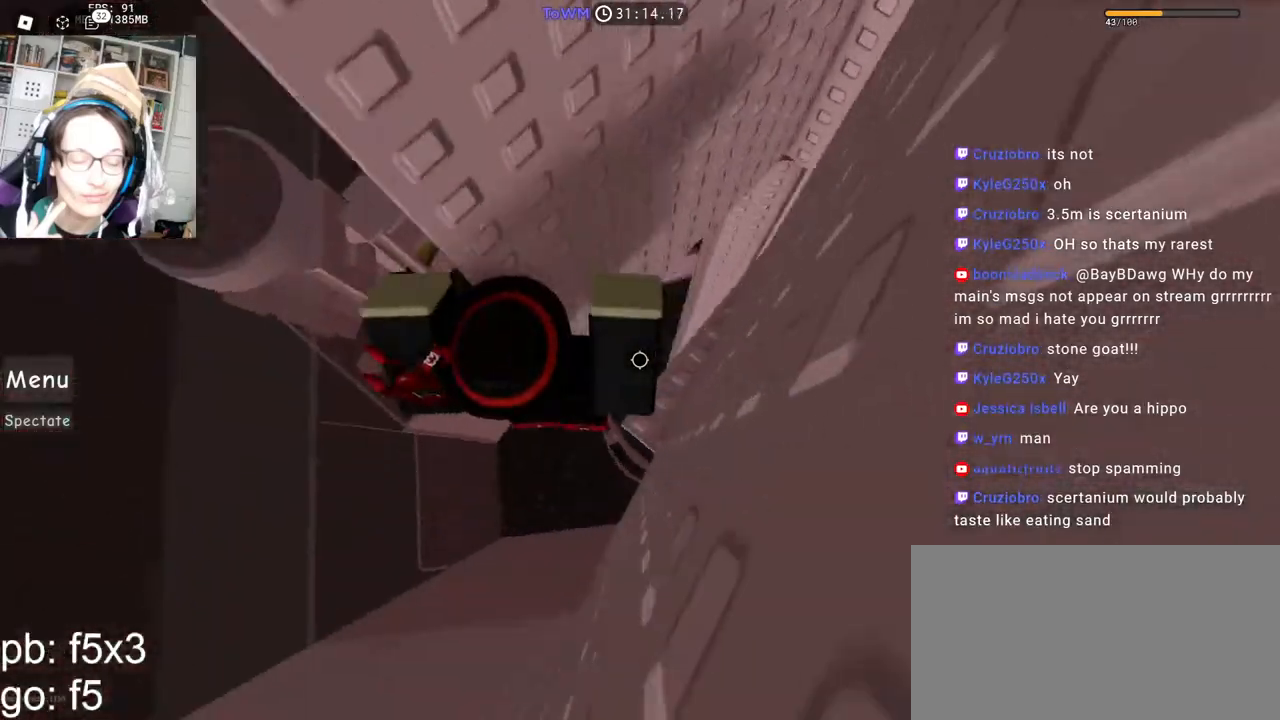
{"keys": ["d"], "mouse": ["right"], "events": []}
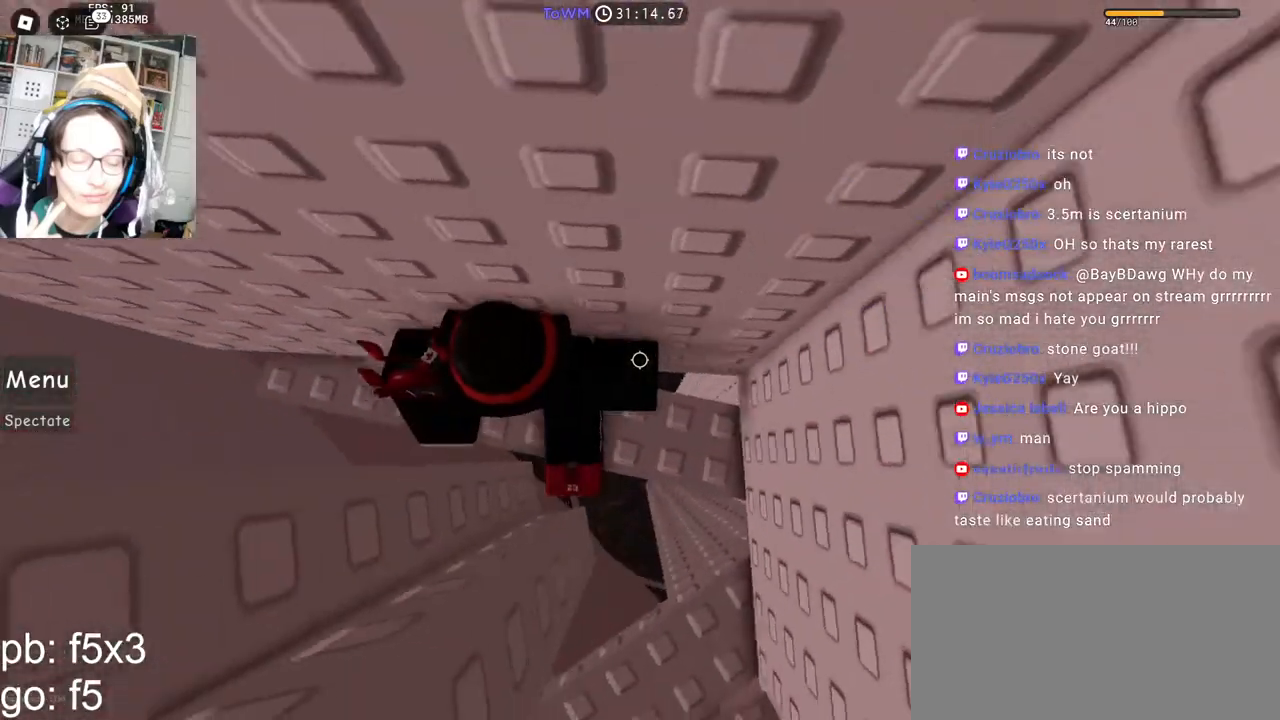
{"keys": [], "mouse": ["right"], "events": [[317, "d", "up"]]}
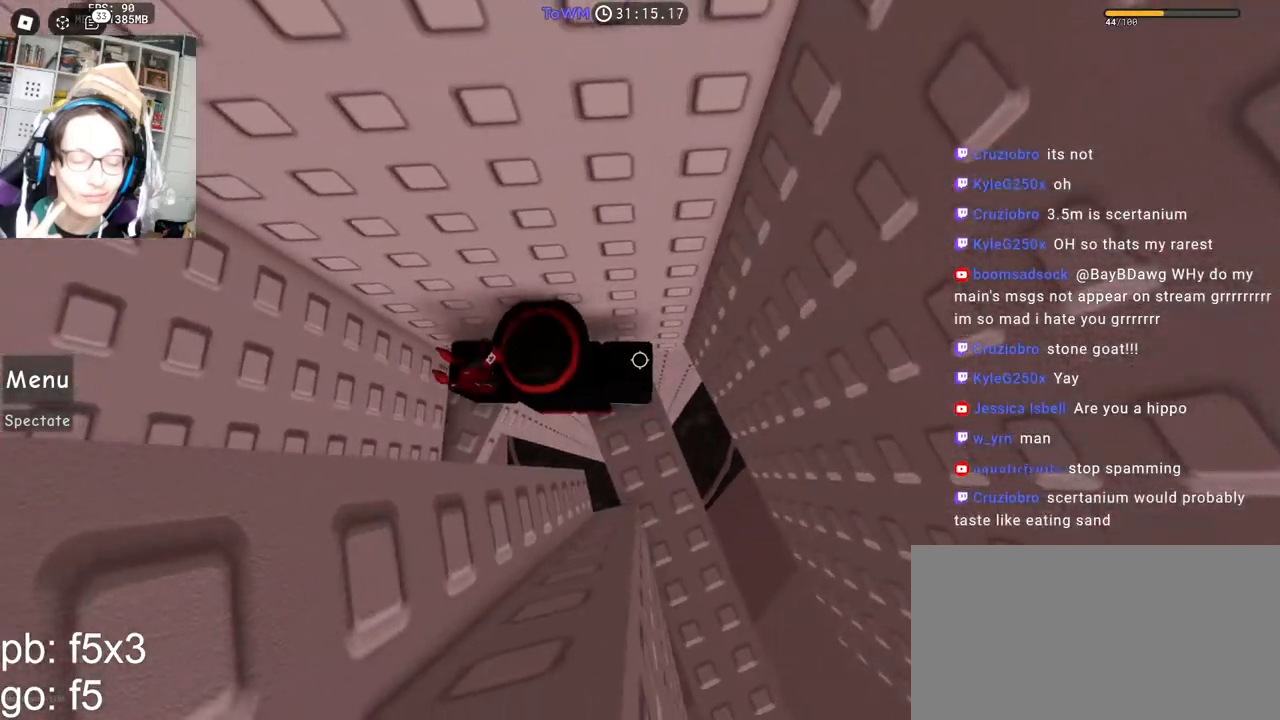
{"keys": [], "mouse": ["right"], "events": [[50, "w", "down"], [100, "w", "up"]]}
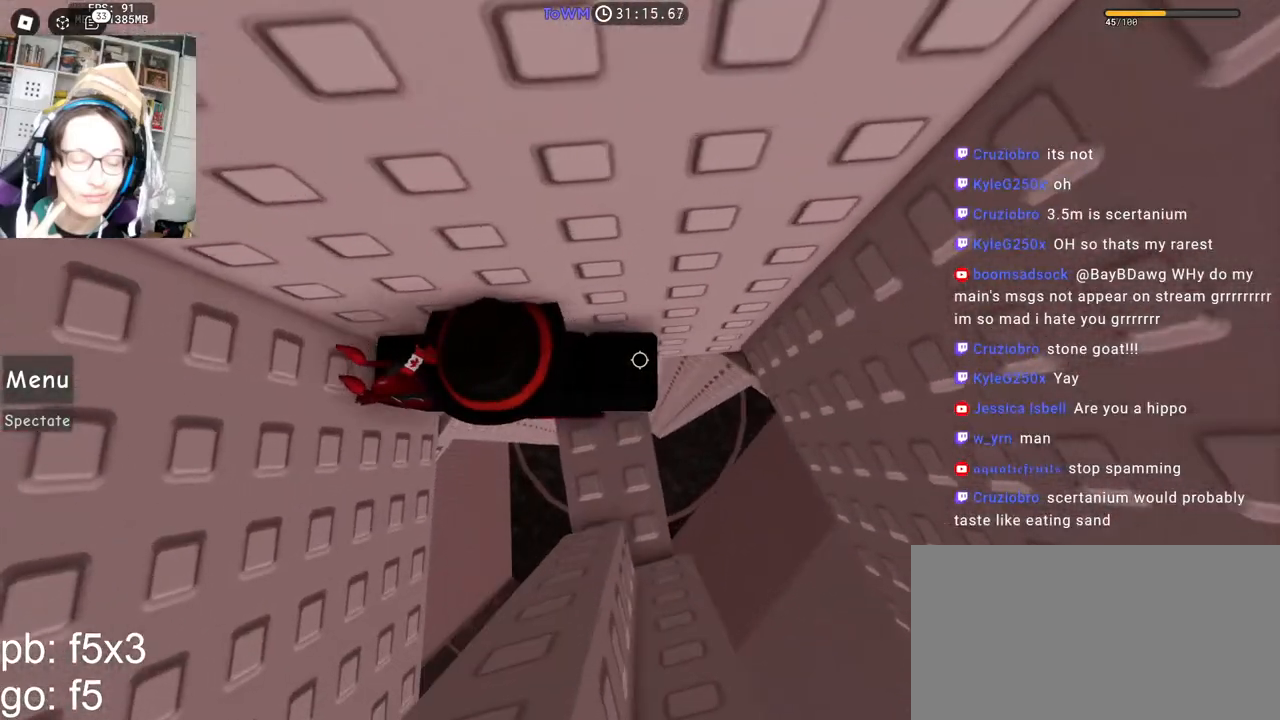
{"keys": ["d"], "mouse": ["right"], "events": [[200, "d", "down"]]}
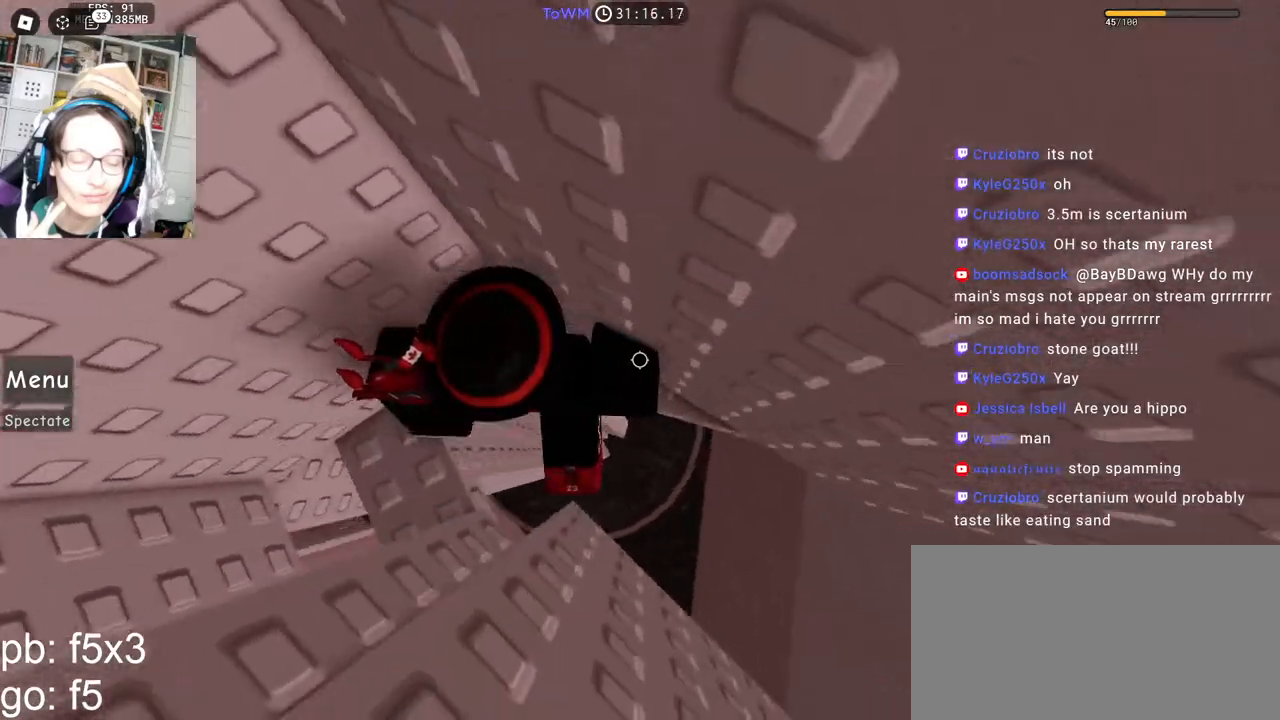
{"keys": ["d", "space"], "mouse": ["right"], "events": [[500, "space", "down"]]}
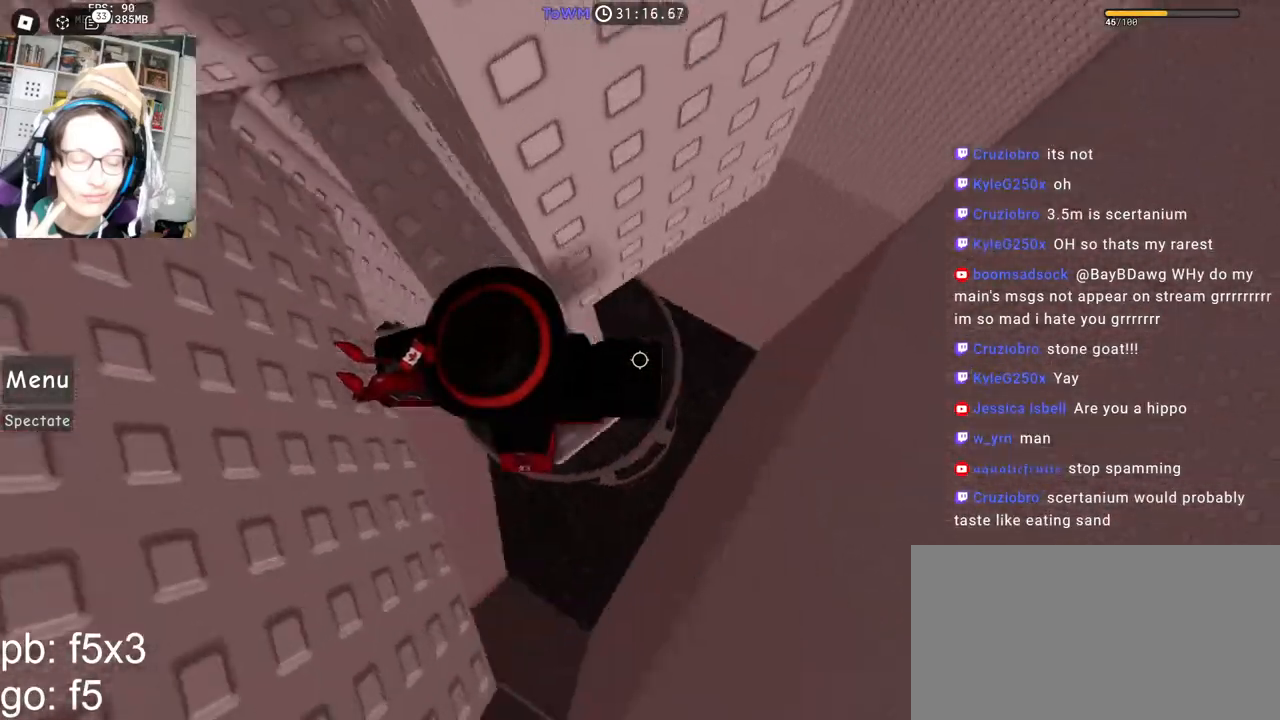
{"keys": ["w"], "mouse": ["right"], "events": [[83, "space", "up"], [450, "w", "down"], [483, "d", "up"]]}
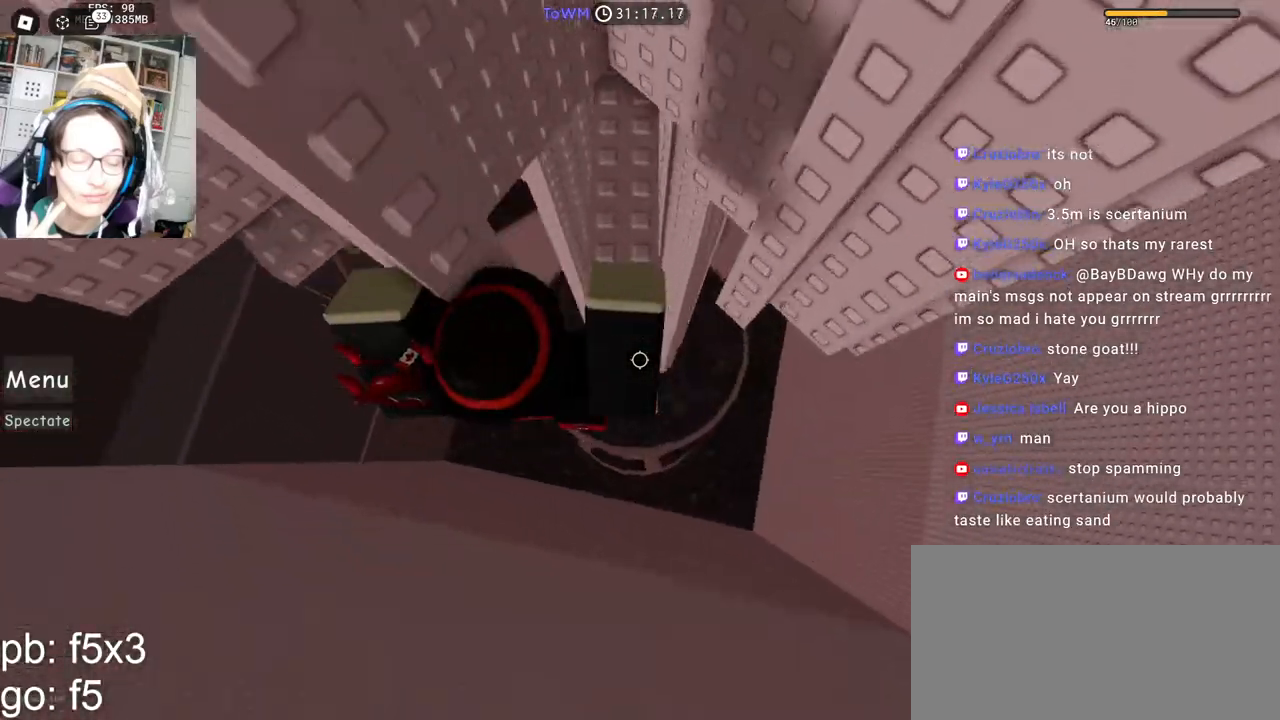
{"keys": ["d", "space"], "mouse": ["right"], "events": [[17, "w", "up"], [317, "d", "down"], [450, "space", "down"]]}
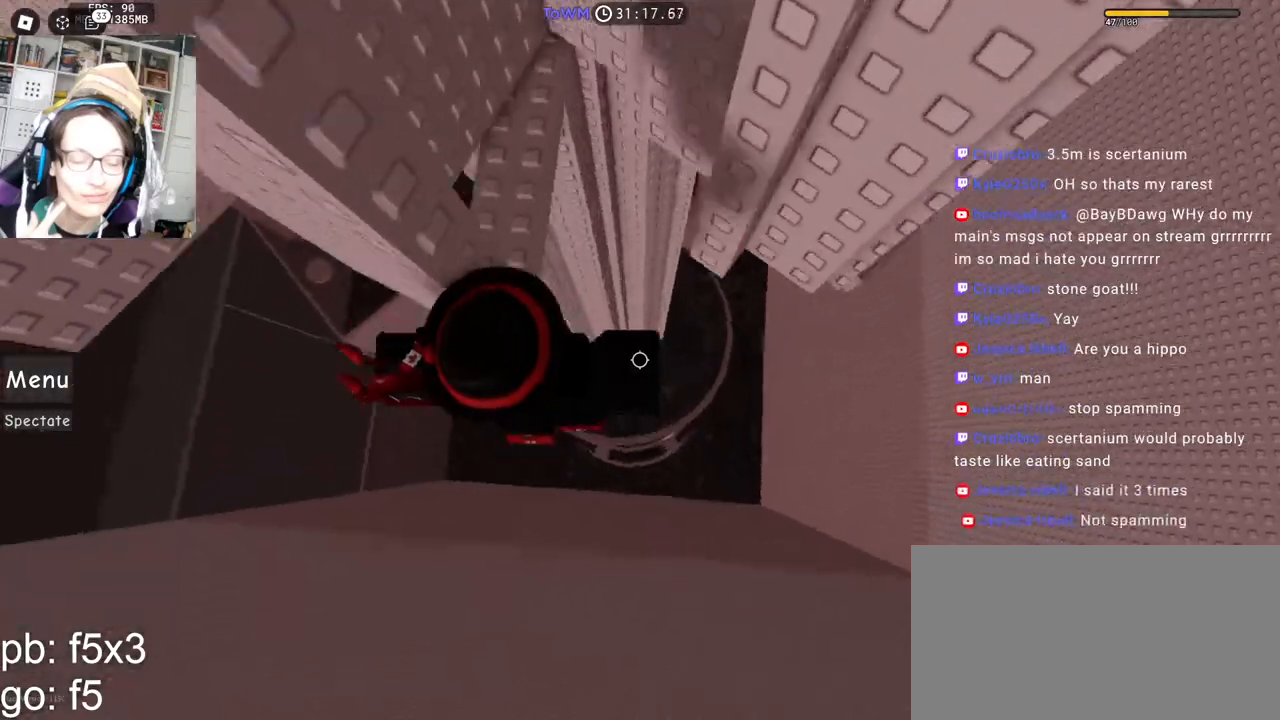
{"keys": ["d"], "mouse": ["right"], "events": [[17, "space", "up"], [183, "w", "down"], [233, "d", "up"], [467, "d", "down"], [500, "w", "up"]]}
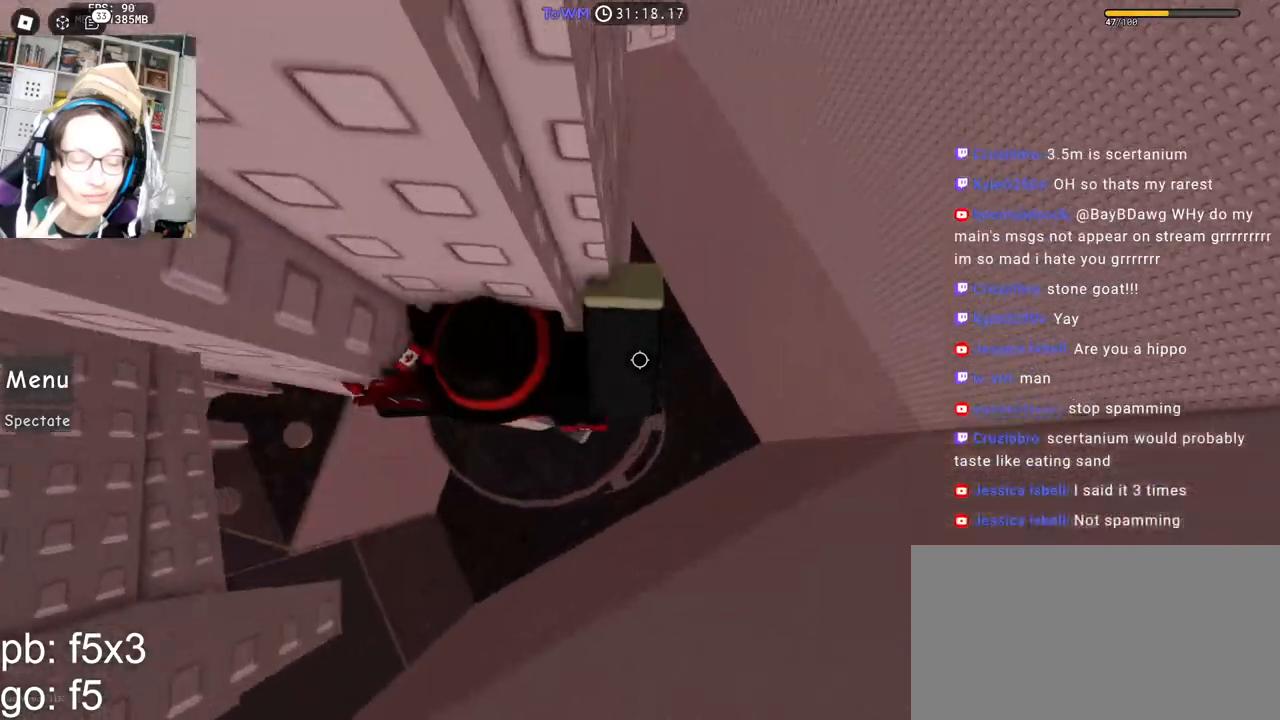
{"keys": ["d", "w"], "mouse": ["right"], "events": [[100, "space", "down"], [183, "space", "up"], [417, "w", "down"]]}
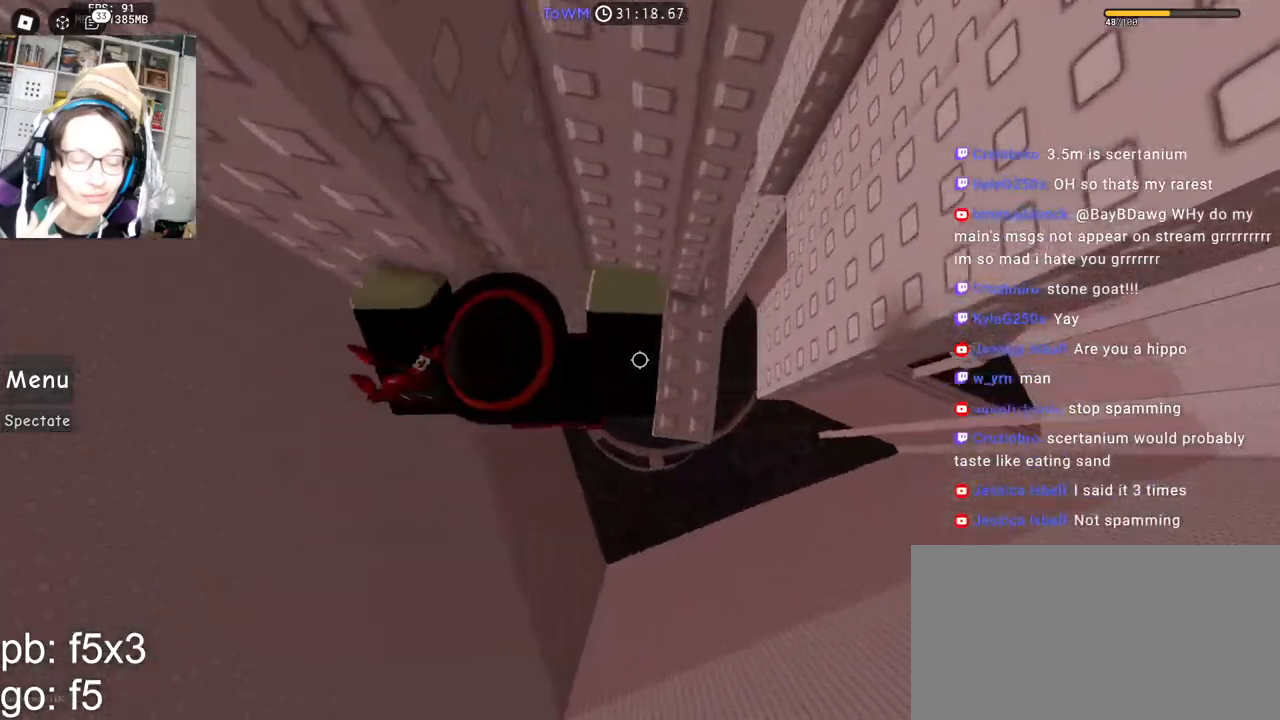
{"keys": ["d"], "mouse": ["right"], "events": [[17, "w", "up"], [200, "space", "down"], [283, "space", "up"]]}
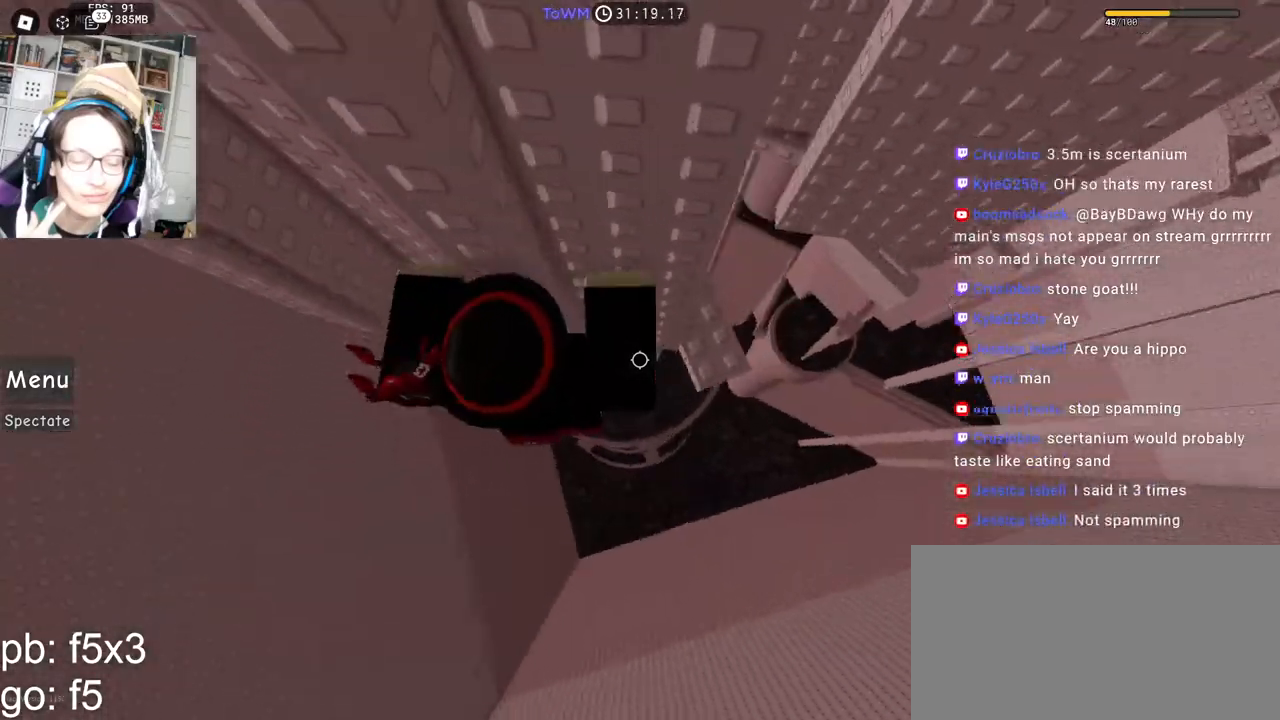
{"keys": ["d"], "mouse": ["right"], "events": [[250, "space", "down"], [333, "space", "up"]]}
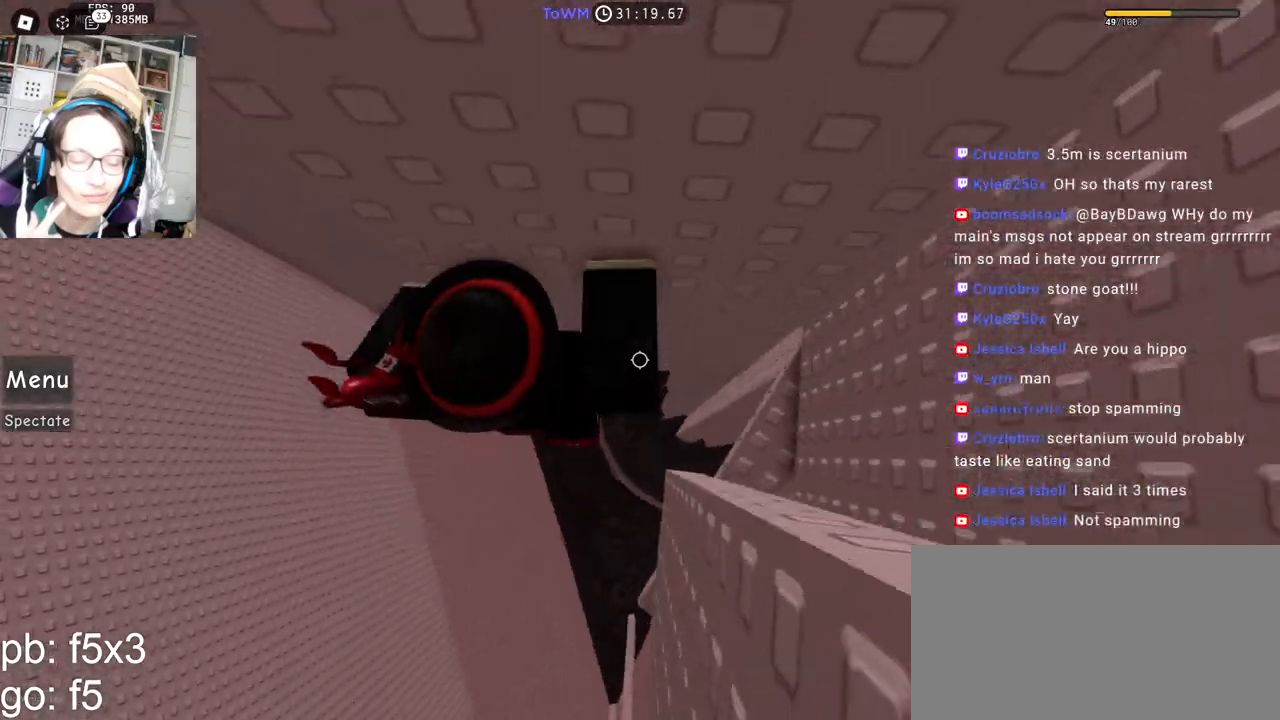
{"keys": ["d"], "mouse": ["right"], "events": [[167, "d", "up"], [250, "d", "down"], [417, "space", "down"], [500, "space", "up"]]}
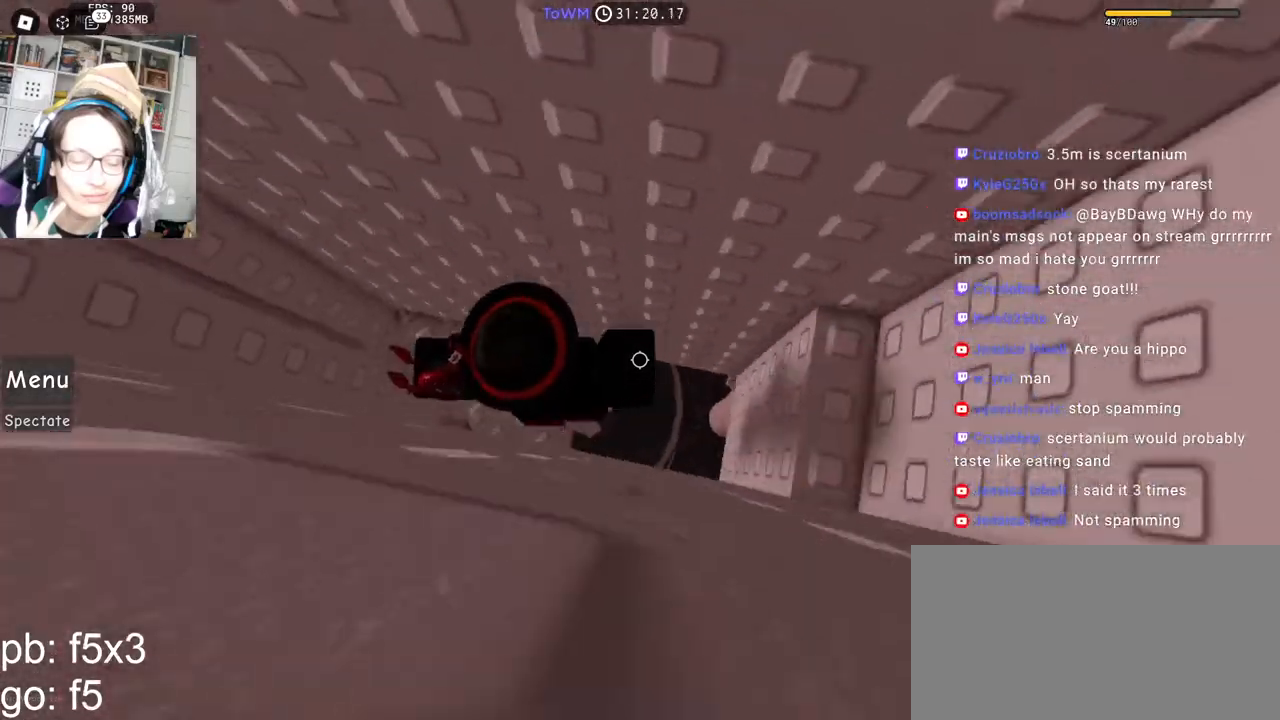
{"keys": ["space"], "mouse": ["right"], "events": [[250, "w", "down"], [333, "d", "up"], [417, "space", "down"], [433, "w", "up"]]}
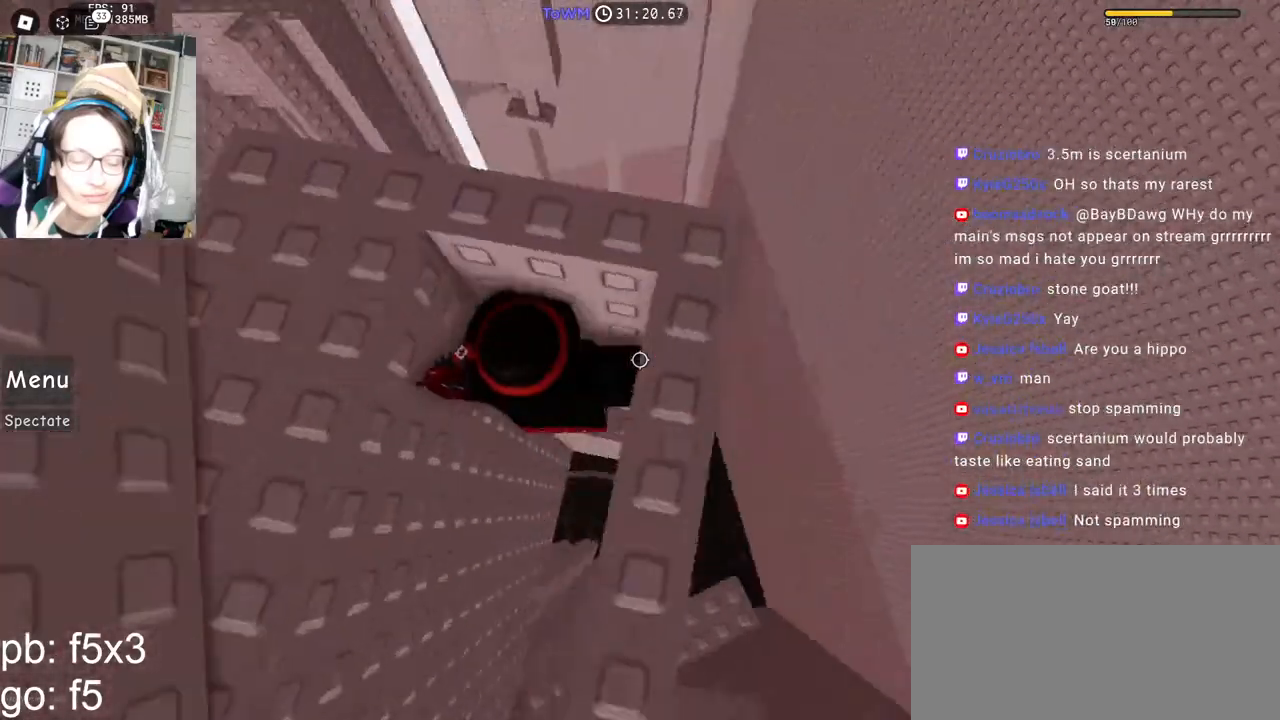
{"keys": [], "mouse": ["right"], "events": [[17, "space", "up"], [117, "w", "down"], [250, "w", "up"], [283, "mouse_wheel", "down"], [317, "space", "down"], [333, "mouse_wheel", "up"], [400, "space", "up"]]}
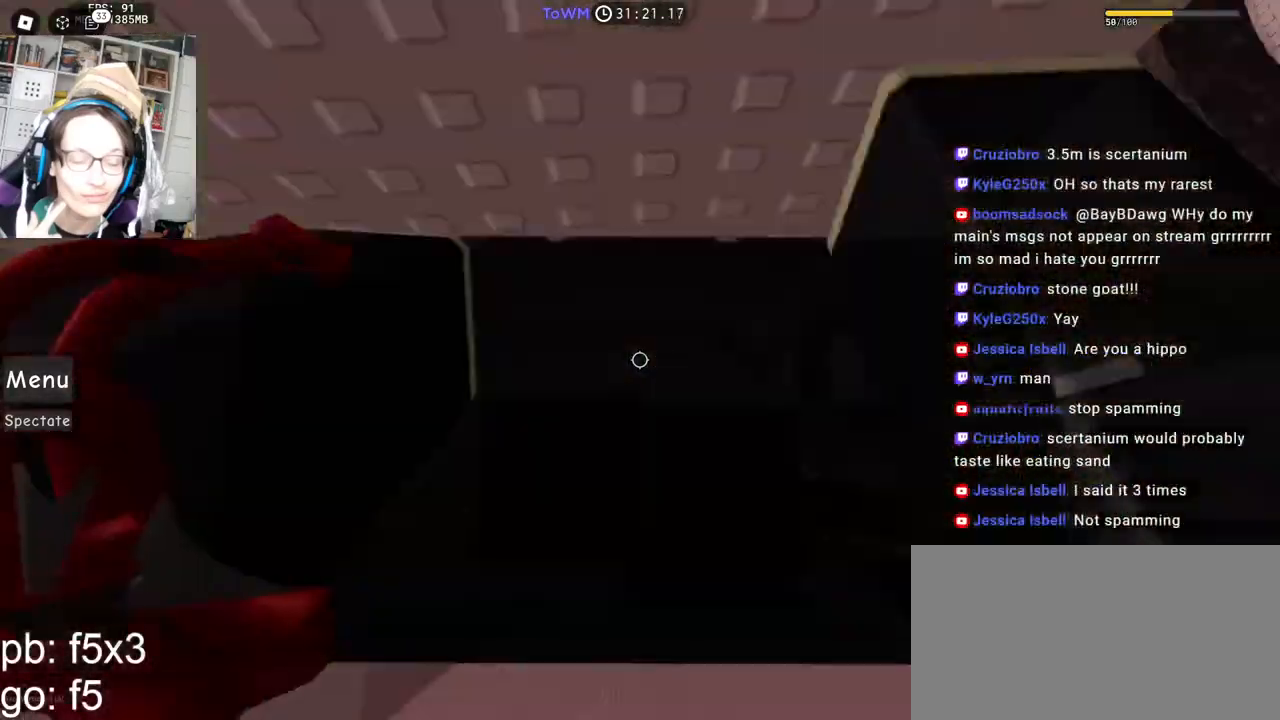
{"keys": ["w"], "mouse": ["right"], "events": [[167, "w", "down"]]}
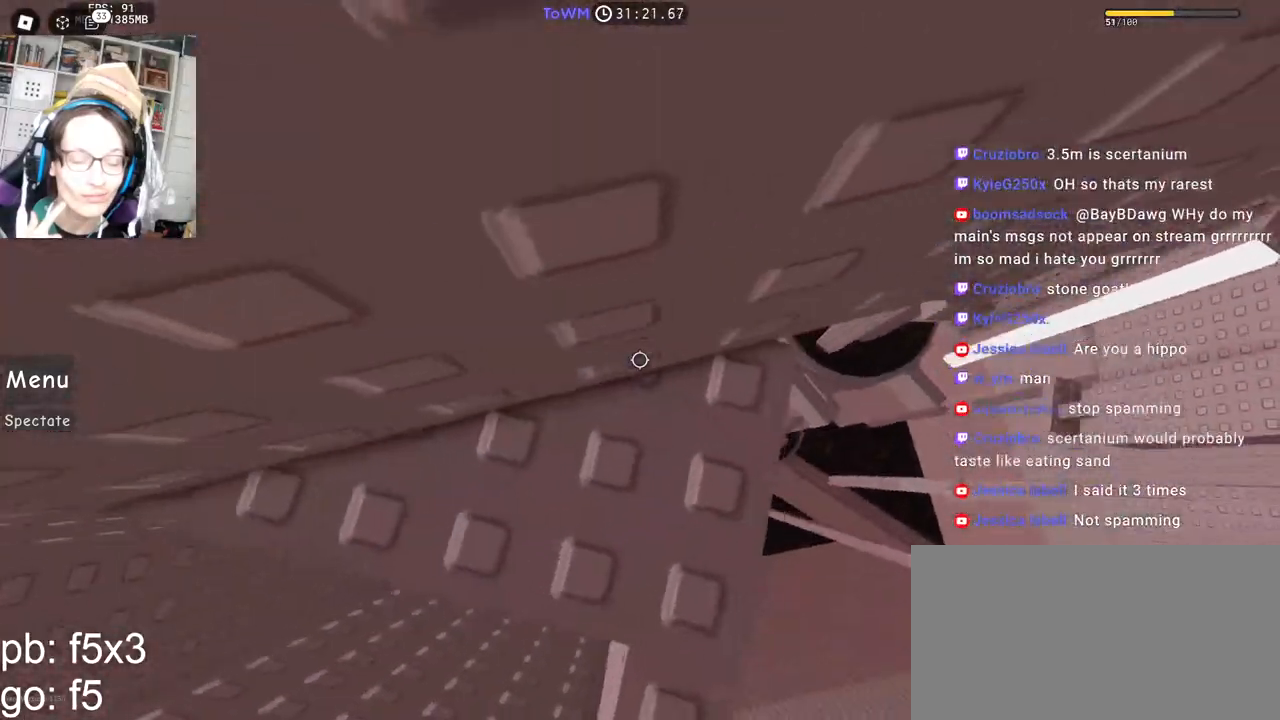
{"keys": [], "mouse": ["right"], "events": [[333, "w", "up"]]}
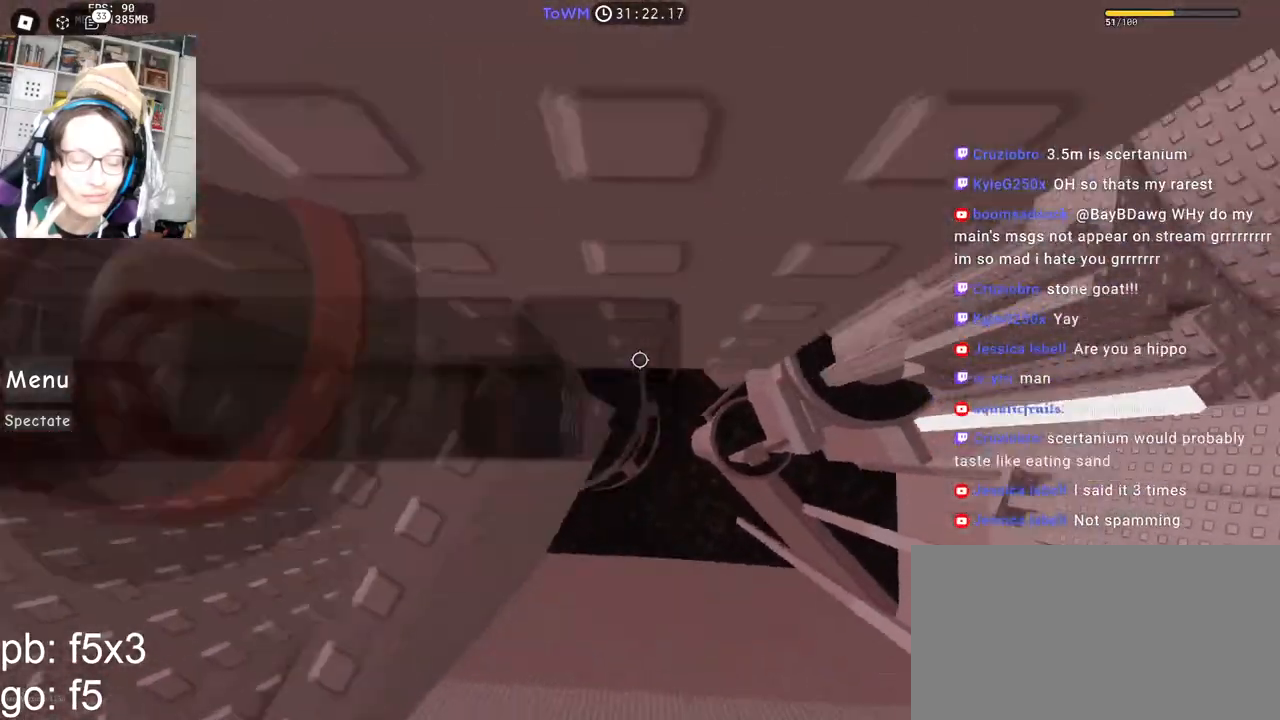
{"keys": ["d"], "mouse": ["right"], "events": [[133, "w", "down"], [183, "w", "up"], [433, "d", "down"]]}
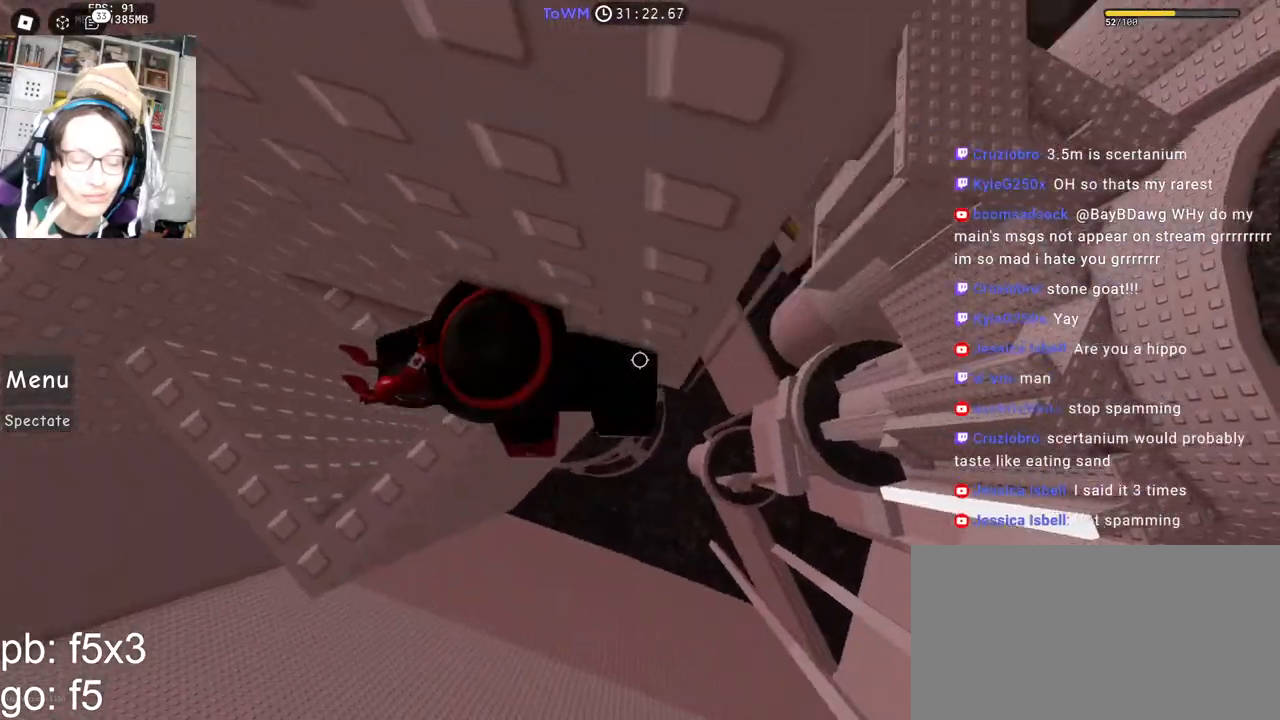
{"keys": ["d"], "mouse": ["right"], "events": [[100, "space", "down"], [150, "space", "up"]]}
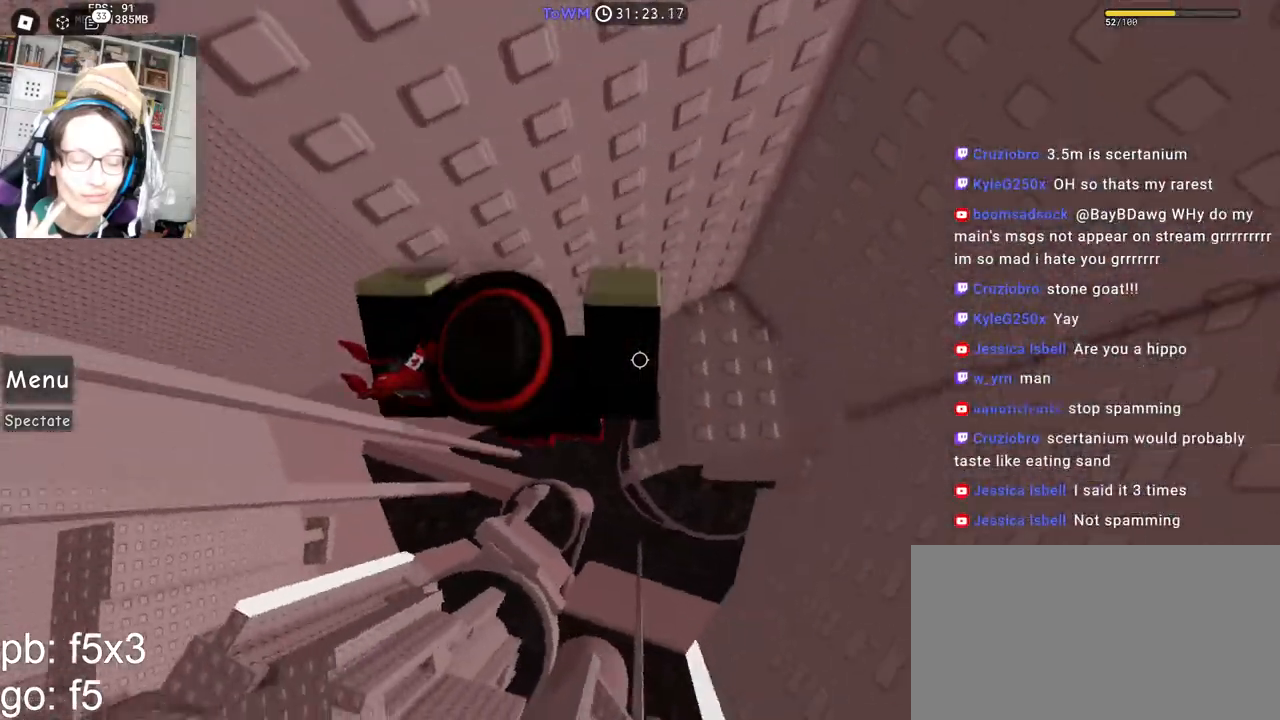
{"keys": [], "mouse": ["right"], "events": [[250, "d", "up"]]}
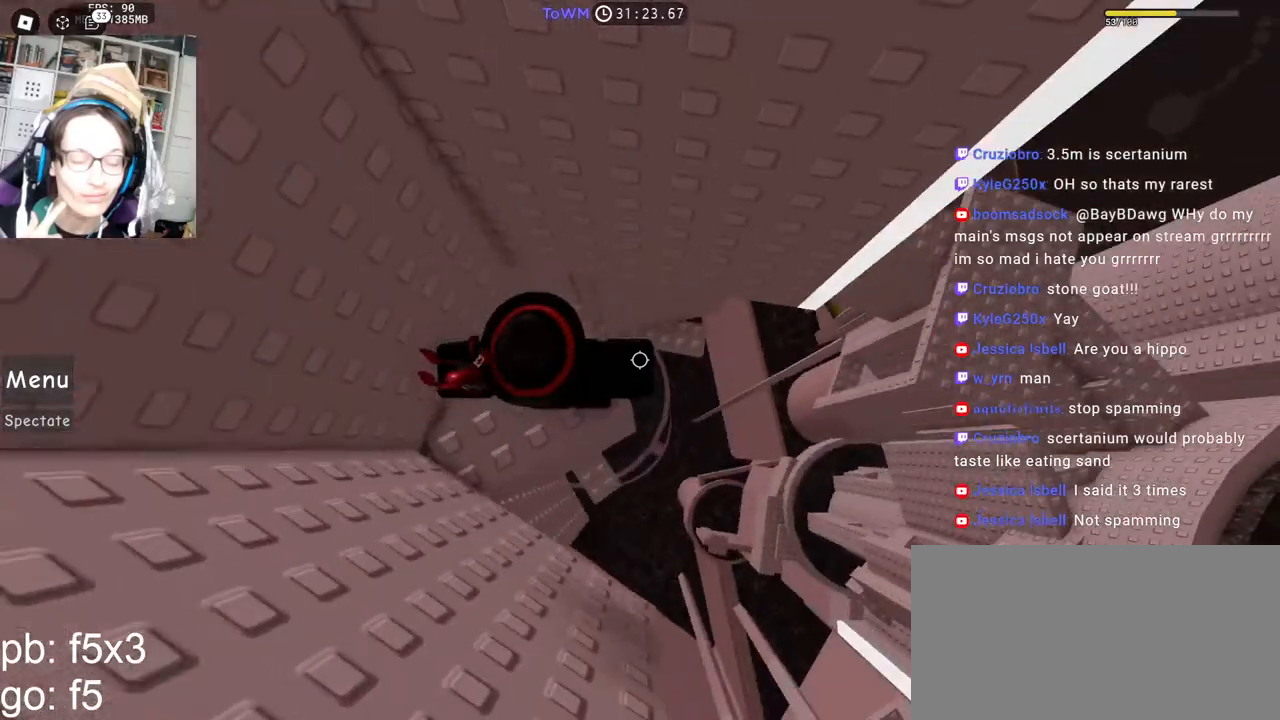
{"keys": ["d"], "mouse": ["right"], "events": [[33, "d", "down"], [233, "space", "down"], [283, "space", "up"]]}
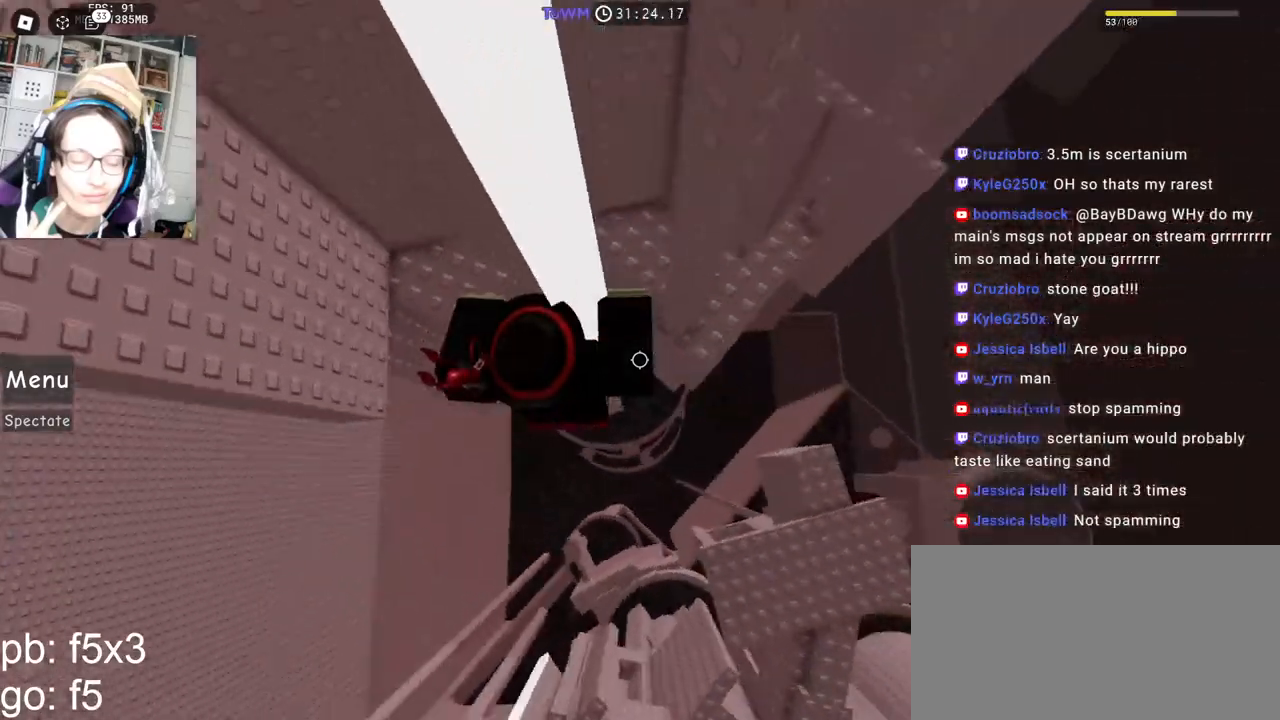
{"keys": ["d"], "mouse": ["right"], "events": []}
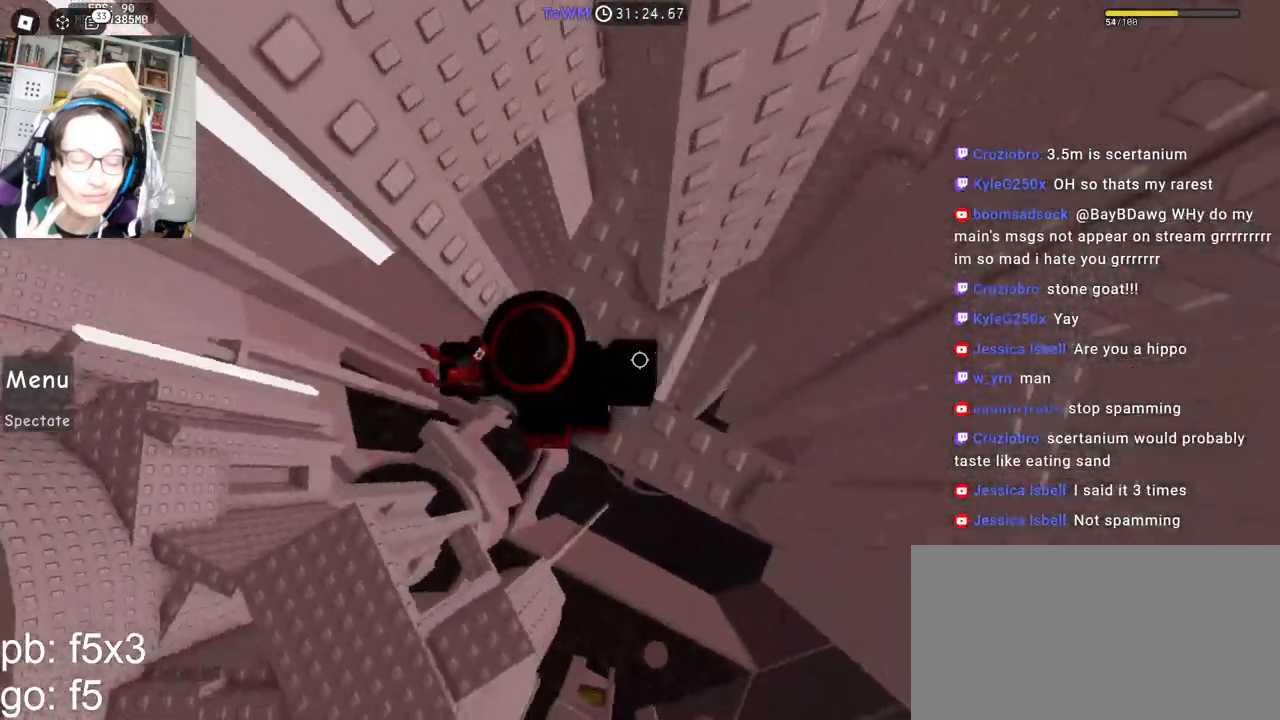
{"keys": ["d"], "mouse": ["right"], "events": [[217, "space", "down"], [283, "space", "up"]]}
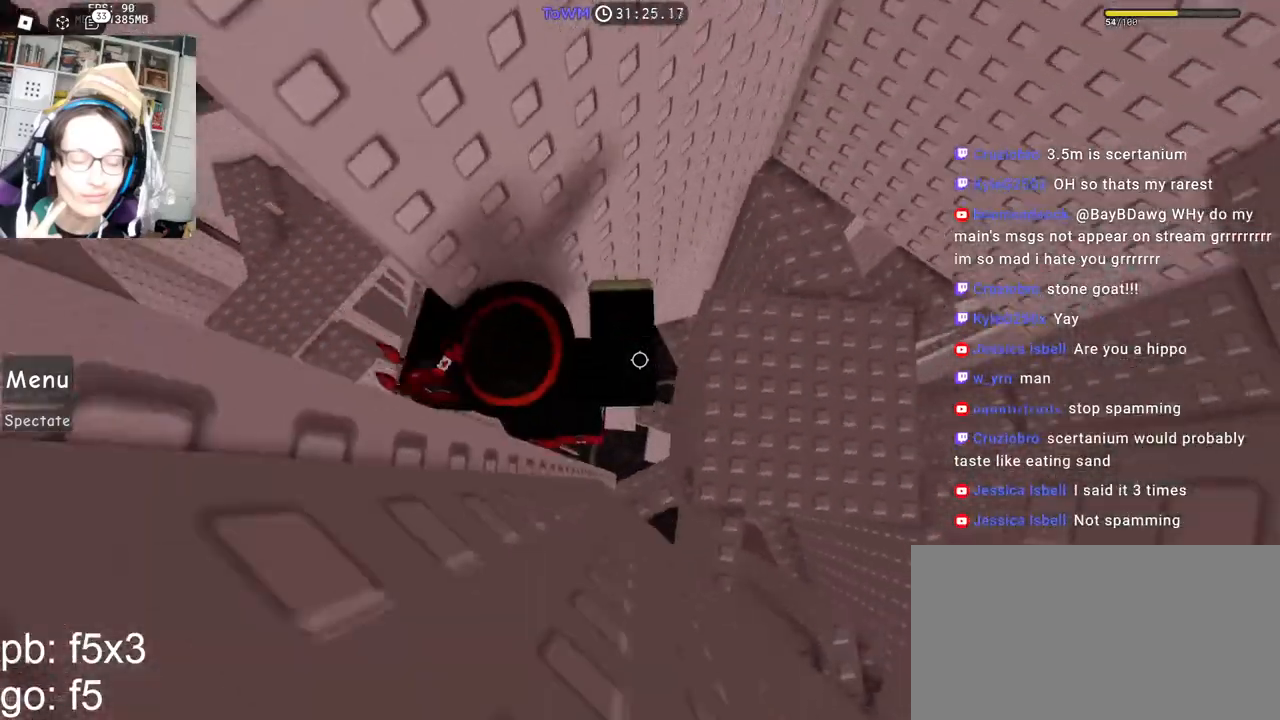
{"keys": [], "mouse": ["right"], "events": [[67, "mouse_wheel", "down"], [100, "mouse_wheel", "up"], [150, "shift", "down"], [300, "d", "up"], [300, "shift", "up"]]}
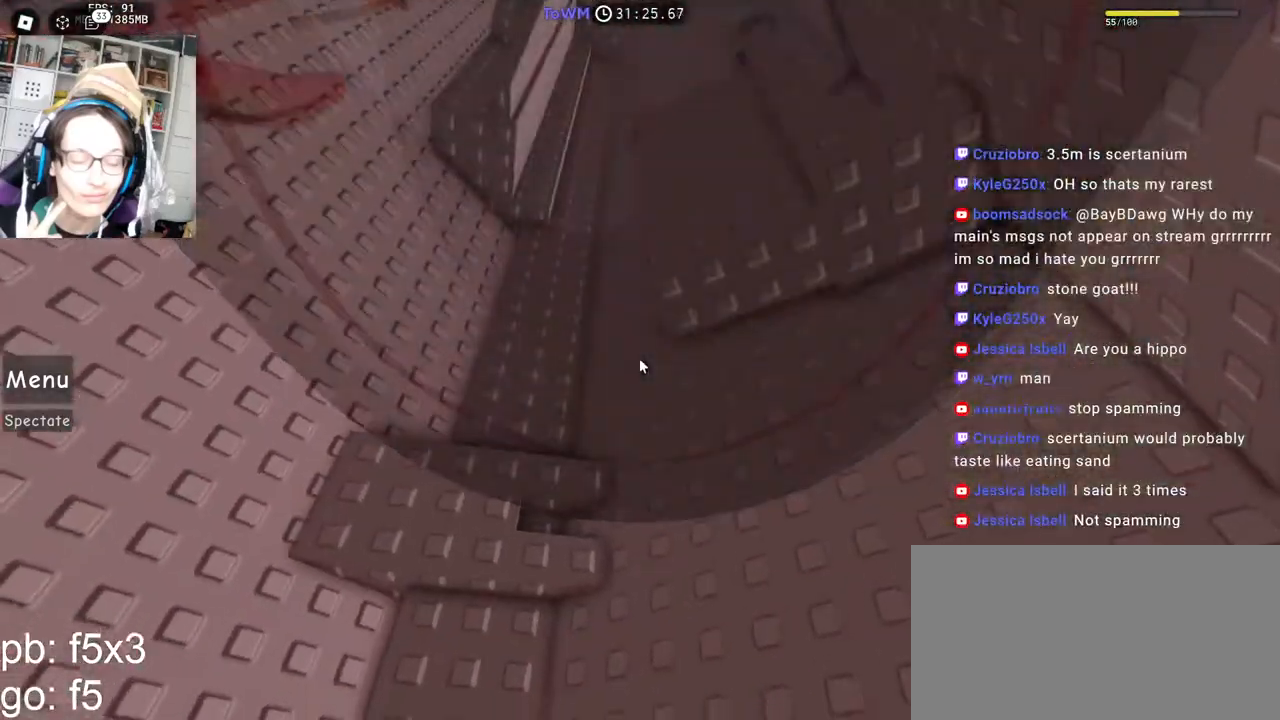
{"keys": ["w"], "mouse": ["right"], "events": [[250, "w", "down"]]}
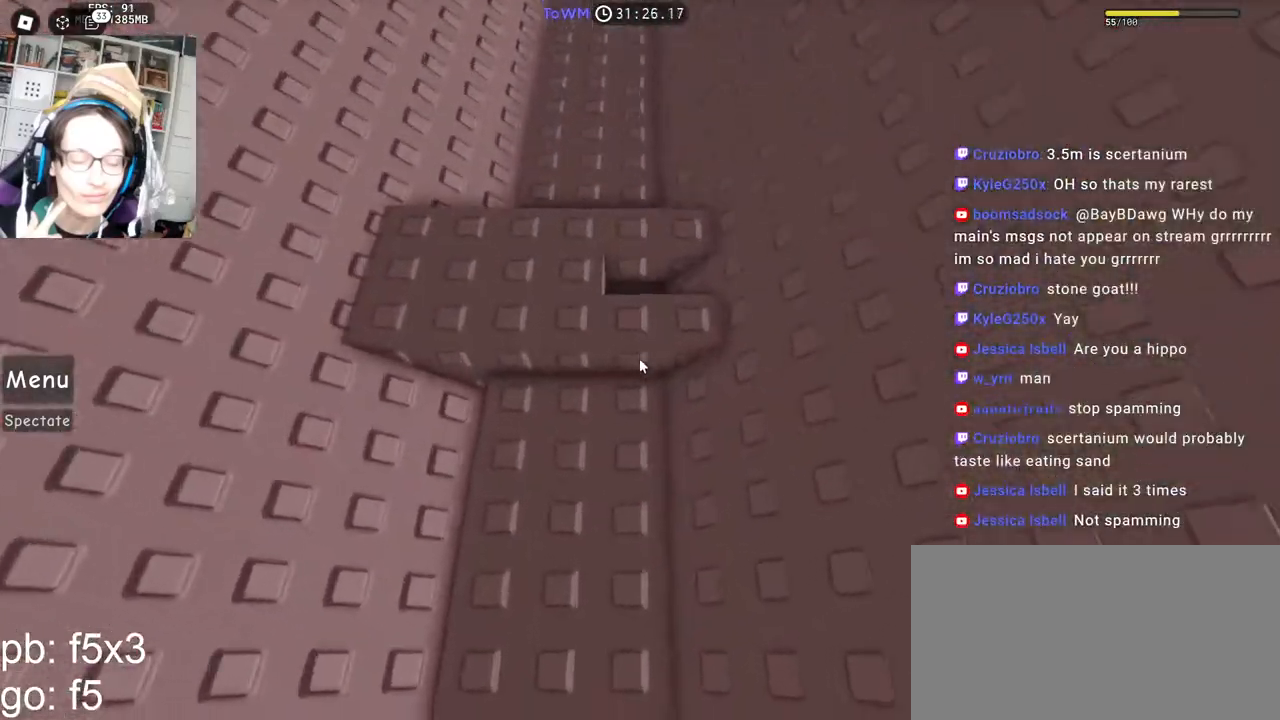
{"keys": [], "mouse": ["right"], "events": [[100, "space", "down"], [150, "space", "up"], [500, "w", "up"]]}
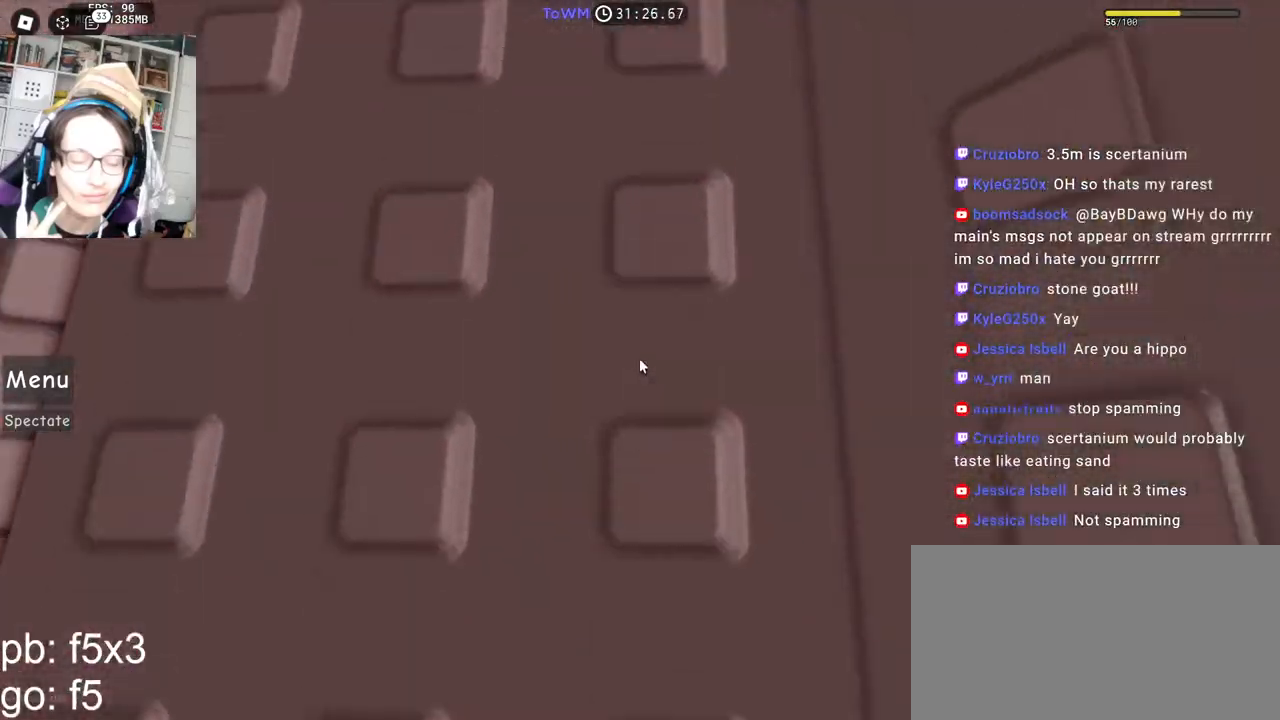
{"keys": [], "mouse": ["right"], "events": [[433, "a", "down"], [483, "a", "up"]]}
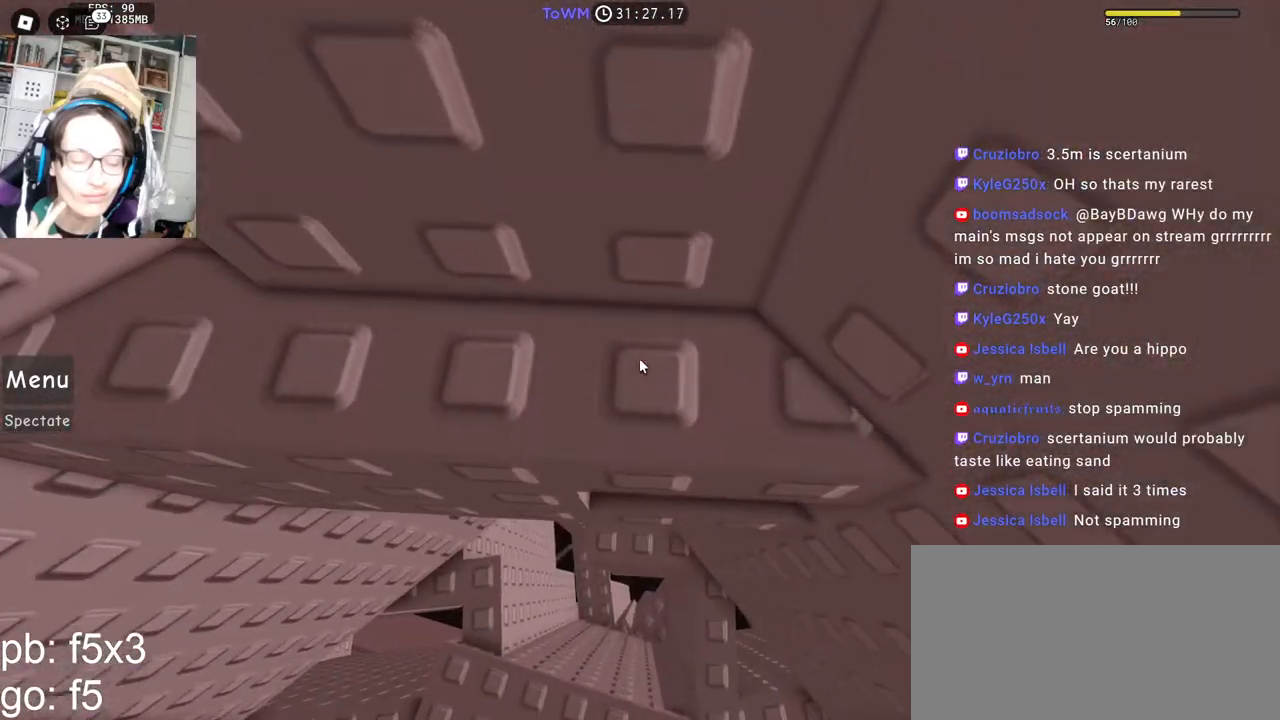
{"keys": [], "mouse": ["right"], "events": [[117, "a", "down"], [150, "a", "up"], [350, "a", "down"], [383, "a", "up"]]}
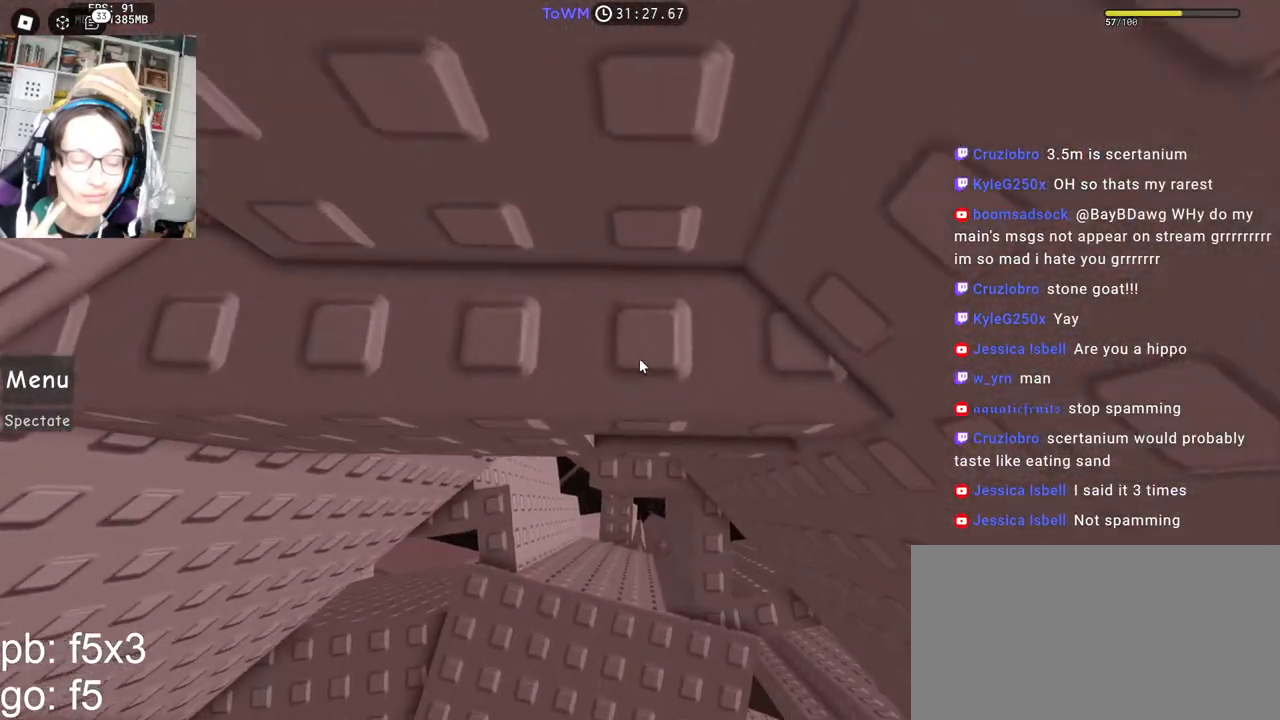
{"keys": [], "mouse": ["right"], "events": [[83, "mouse_wheel", "down"], [133, "mouse_wheel", "up"]]}